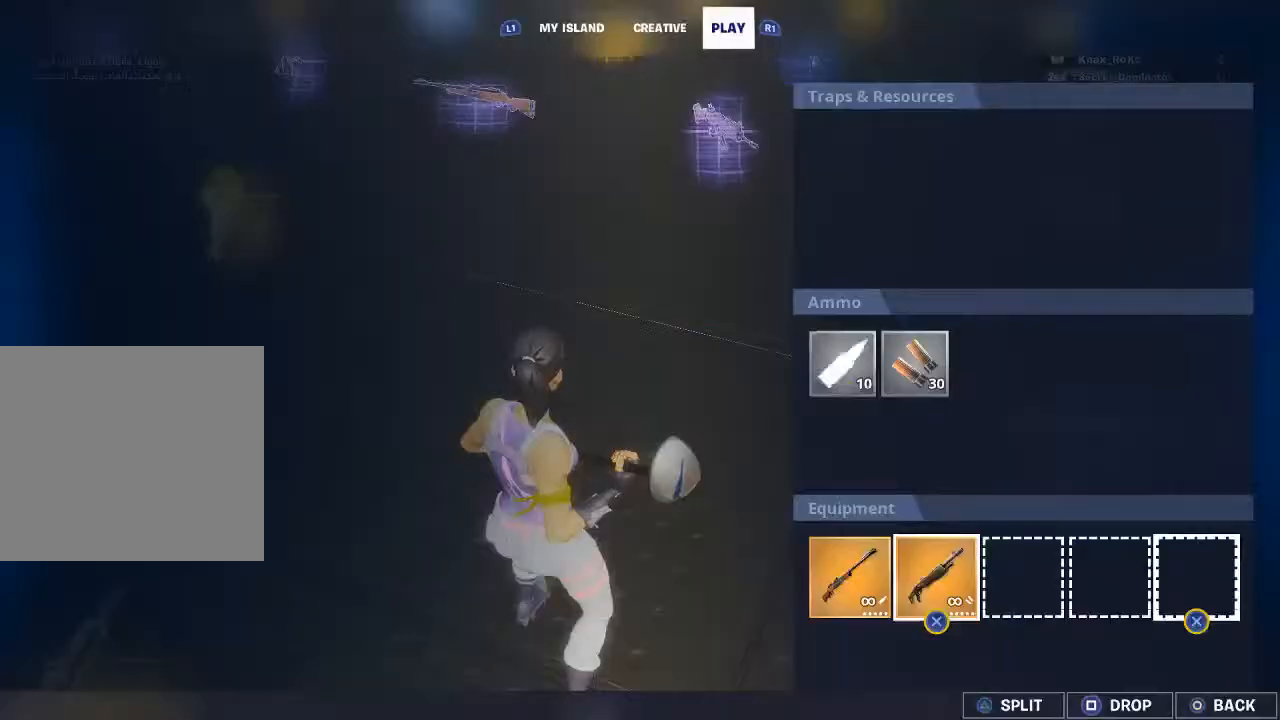
Gameplay with a controller (PlayStation layout); each line is a JSON object with the inputs held at the frame after it. "events" lists button and stick changes between this image and that frame as [ms after this image, input, new state], when the widget could be followed in between.
{"buttons": ["CROSS"], "left_stick": "center", "right_stick": "center", "events": [[33, "DPAD_UP", "down"], [167, "DPAD_UP", "up"], [300, "left_stick", "up-right"], [400, "left_stick", "center"], [500, "CROSS", "down"]]}
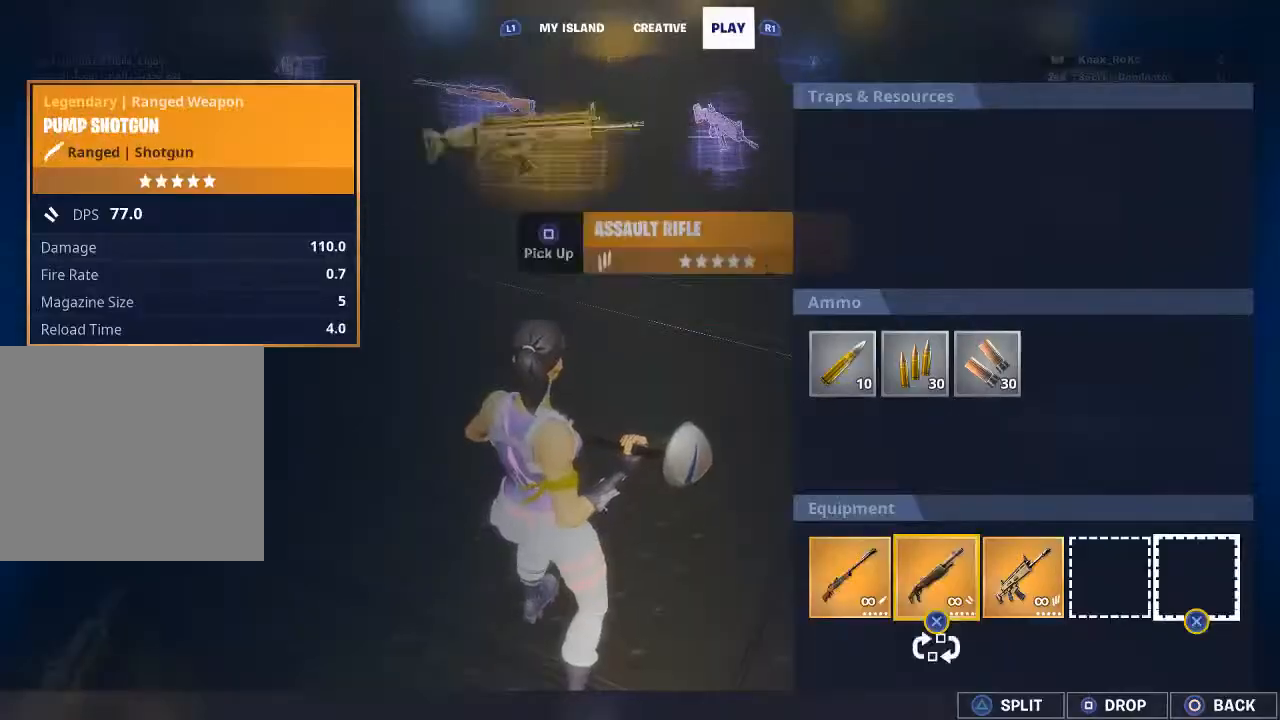
{"buttons": ["CROSS"], "left_stick": "center", "right_stick": "center", "events": [[100, "CROSS", "up"], [133, "left_stick", "left"], [200, "CROSS", "down"], [233, "left_stick", "center"], [333, "CROSS", "up"], [367, "left_stick", "right"], [500, "CROSS", "down"], [500, "left_stick", "center"]]}
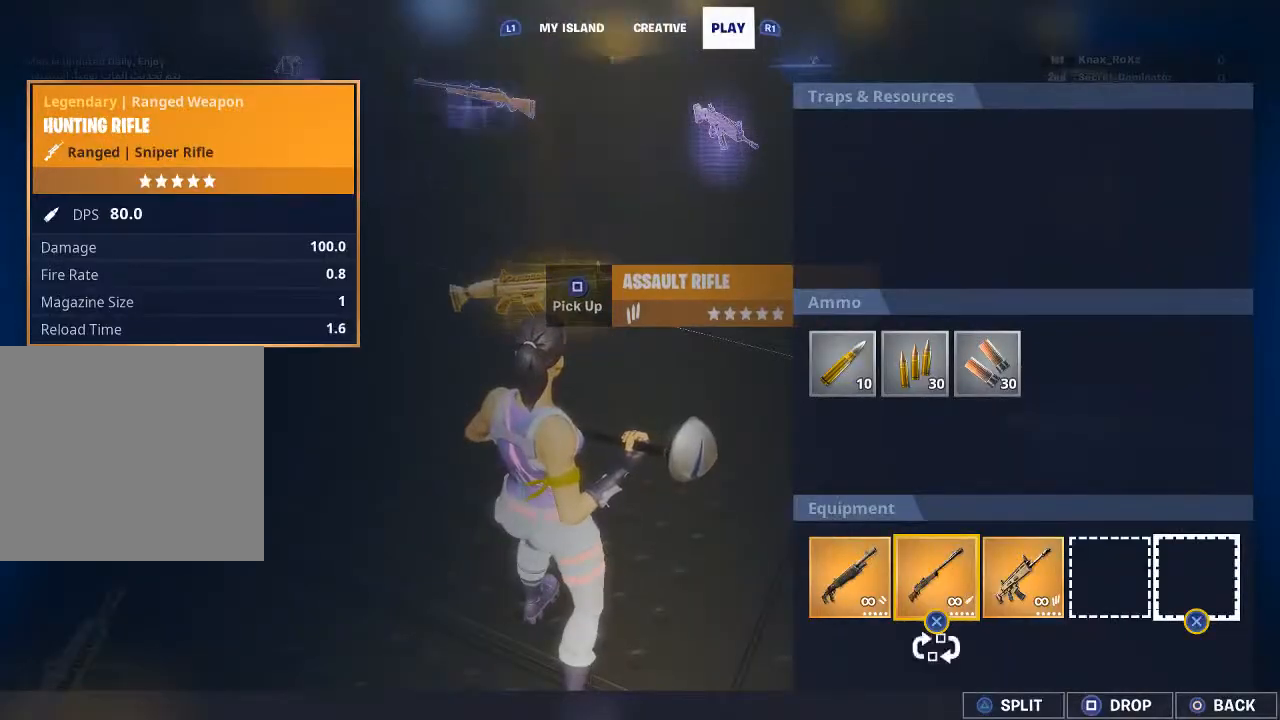
{"buttons": [], "left_stick": "center", "right_stick": "center", "events": [[100, "CROSS", "up"], [167, "left_stick", "right"], [200, "CROSS", "down"], [267, "left_stick", "center"], [300, "CROSS", "up"], [400, "CROSS", "down"], [500, "CROSS", "up"]]}
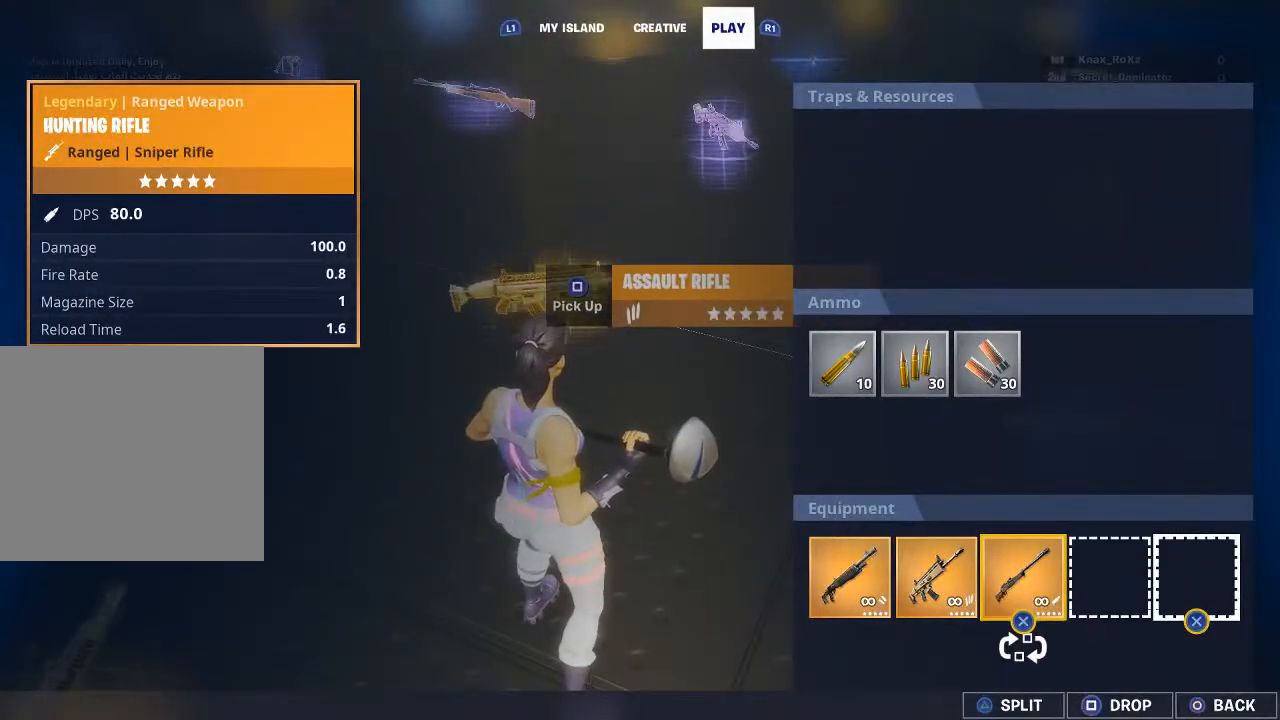
{"buttons": [], "left_stick": "center", "right_stick": "center", "events": [[167, "left_stick", "right"], [267, "left_stick", "center"]]}
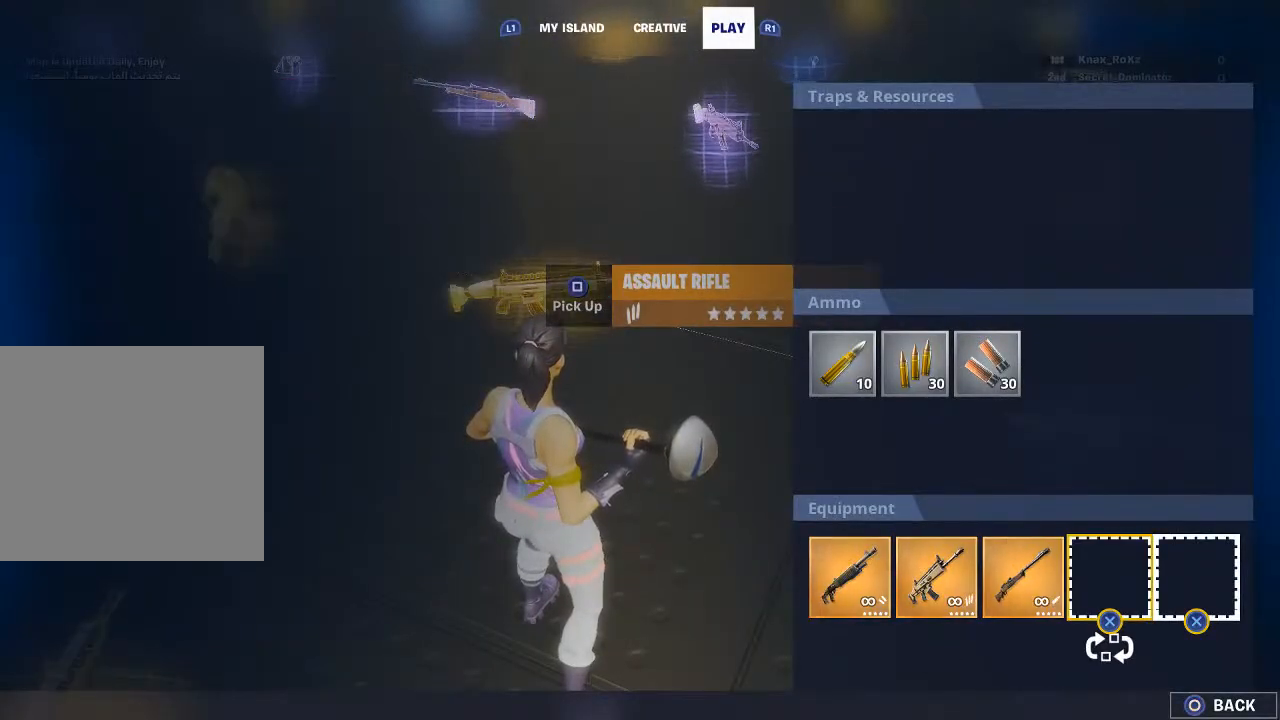
{"buttons": [], "left_stick": "up", "right_stick": "center", "events": [[33, "left_stick", "right"], [133, "left_stick", "center"], [167, "CROSS", "down"], [267, "CROSS", "up"], [333, "CIRCLE", "down"], [433, "CIRCLE", "up"], [433, "left_stick", "up"]]}
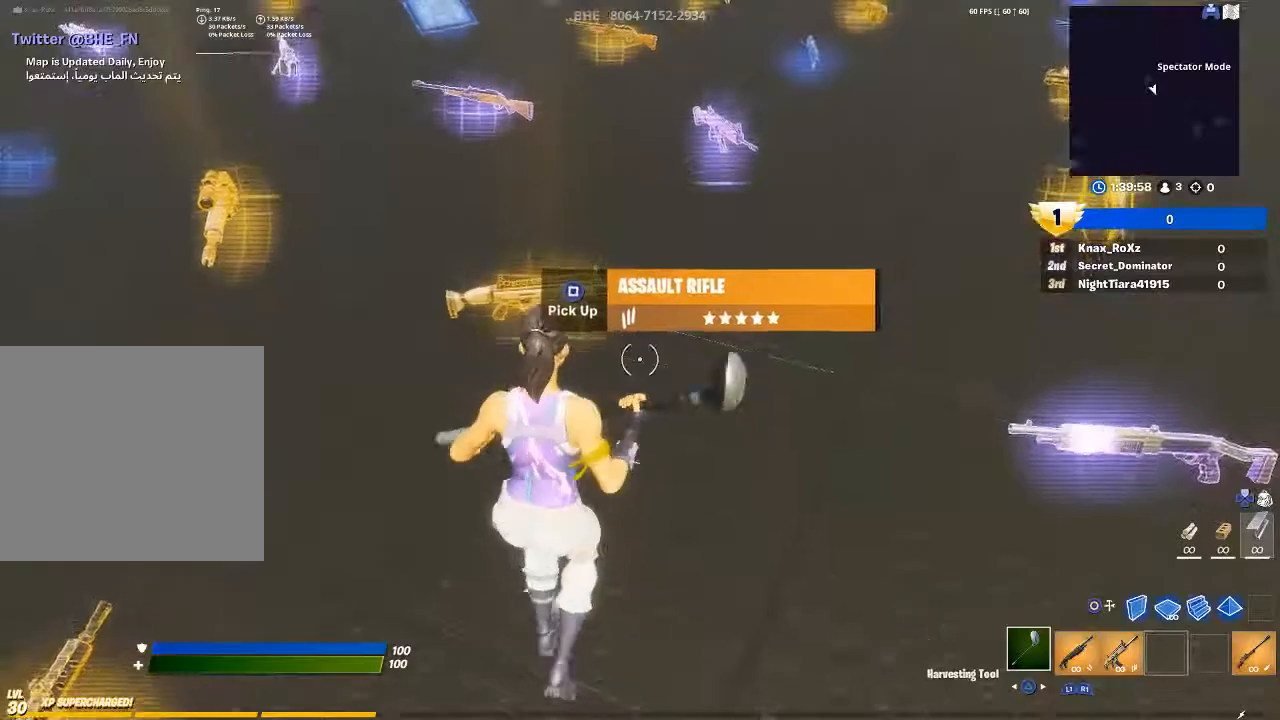
{"buttons": [], "left_stick": "up", "right_stick": "up-right", "events": [[33, "right_stick", "up-right"], [200, "right_stick", "center"], [267, "R1", "down"], [400, "R1", "up"], [467, "right_stick", "up-right"]]}
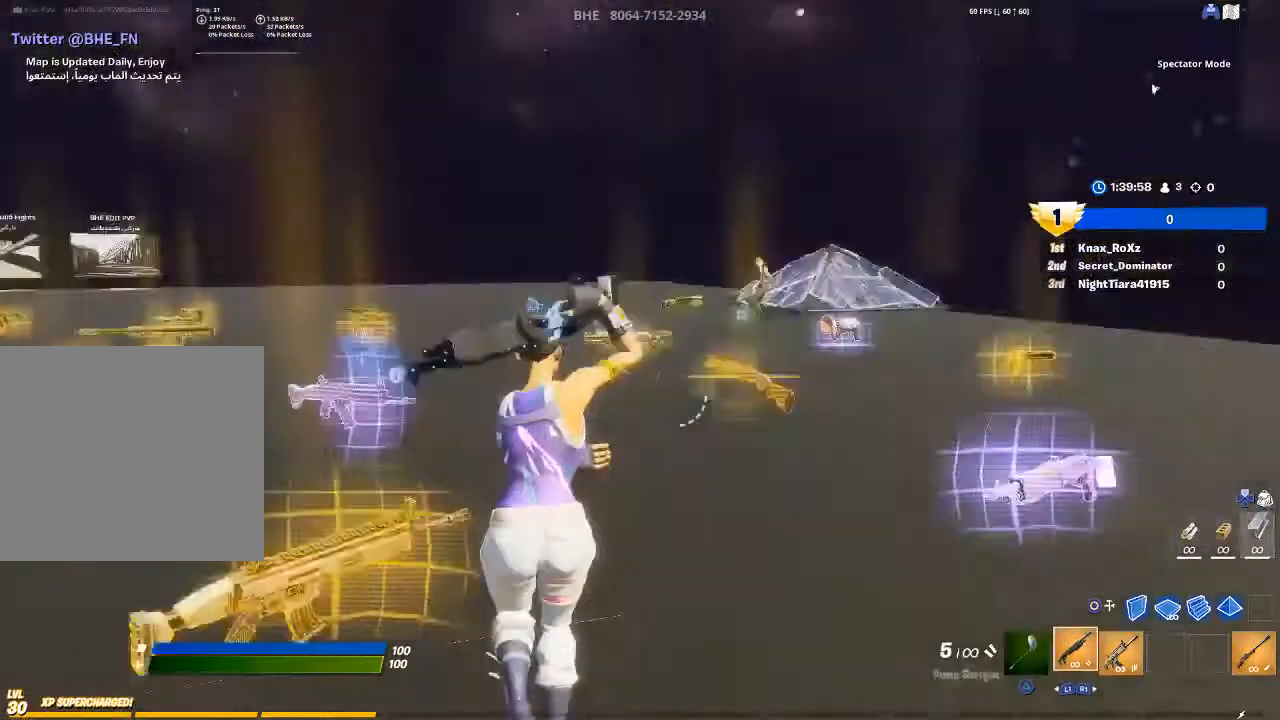
{"buttons": [], "left_stick": "up", "right_stick": "center", "events": [[100, "right_stick", "center"], [367, "L1", "down"], [367, "right_stick", "up-left"], [467, "L1", "up"], [500, "right_stick", "center"]]}
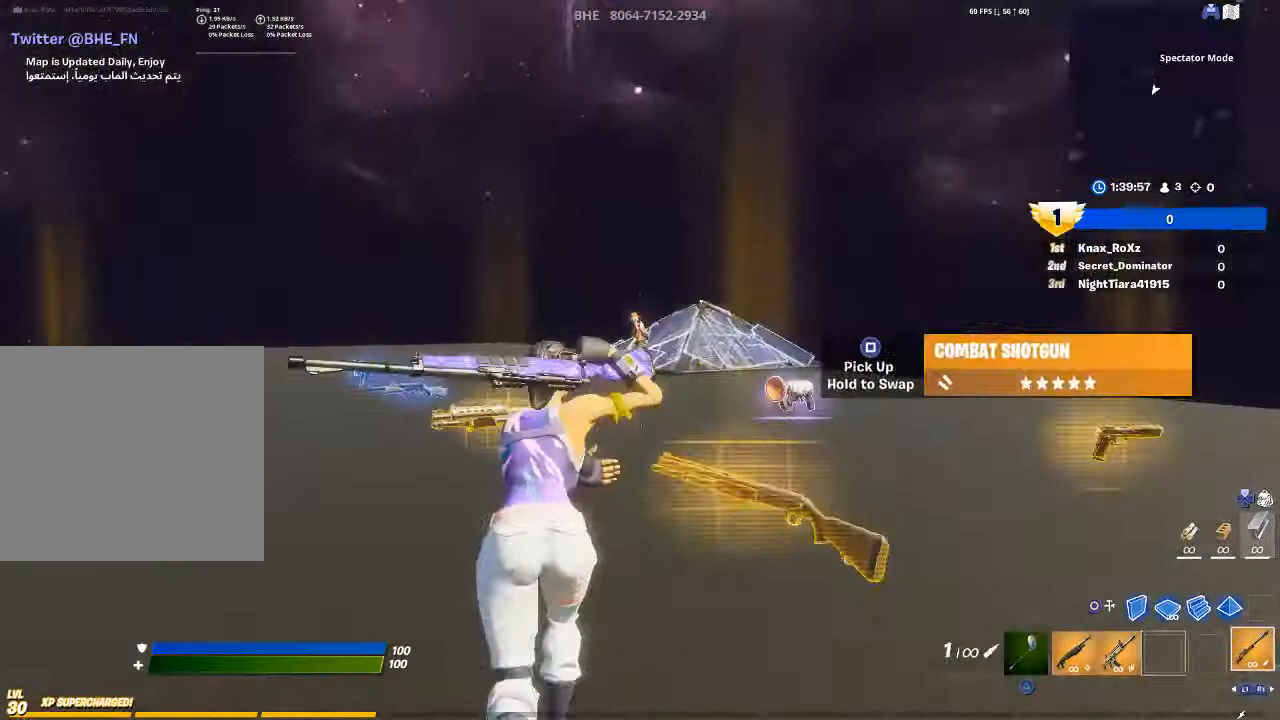
{"buttons": ["L2"], "left_stick": "up", "right_stick": "up", "events": [[100, "right_stick", "up"], [167, "L2", "down"]]}
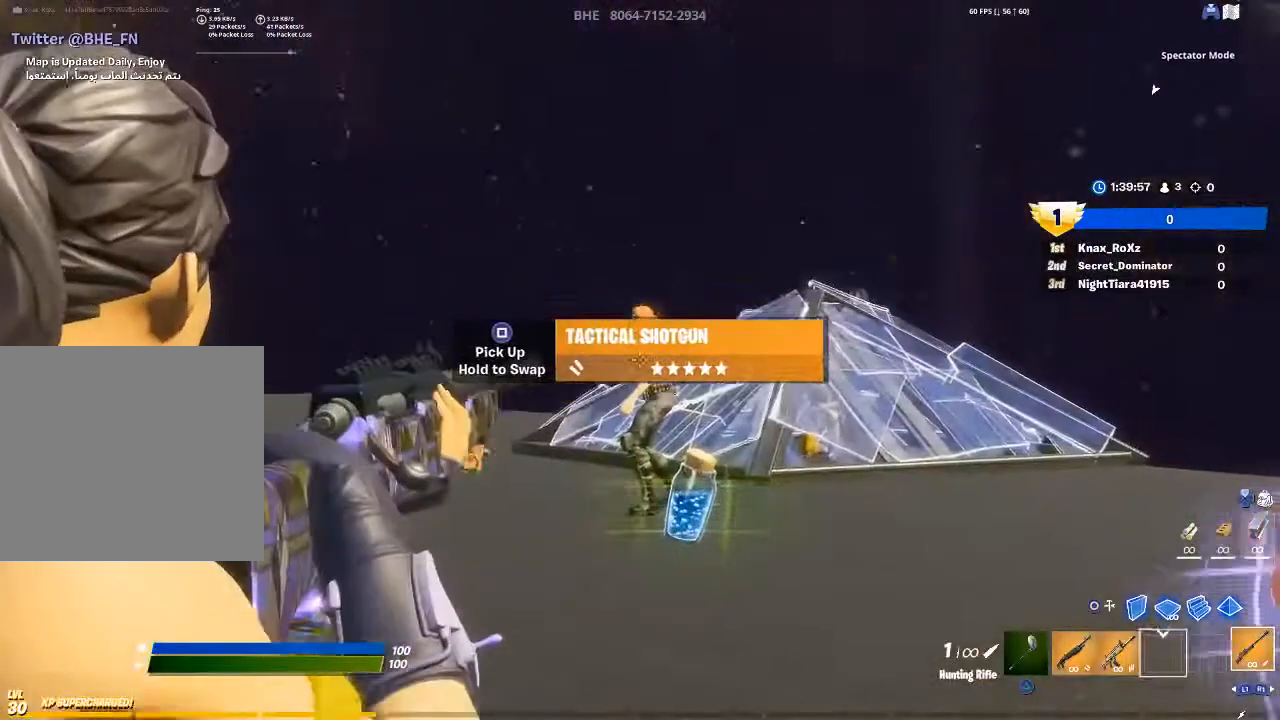
{"buttons": ["R2"], "left_stick": "up", "right_stick": "down", "events": [[367, "L2", "up"], [400, "R2", "down"], [400, "right_stick", "down"]]}
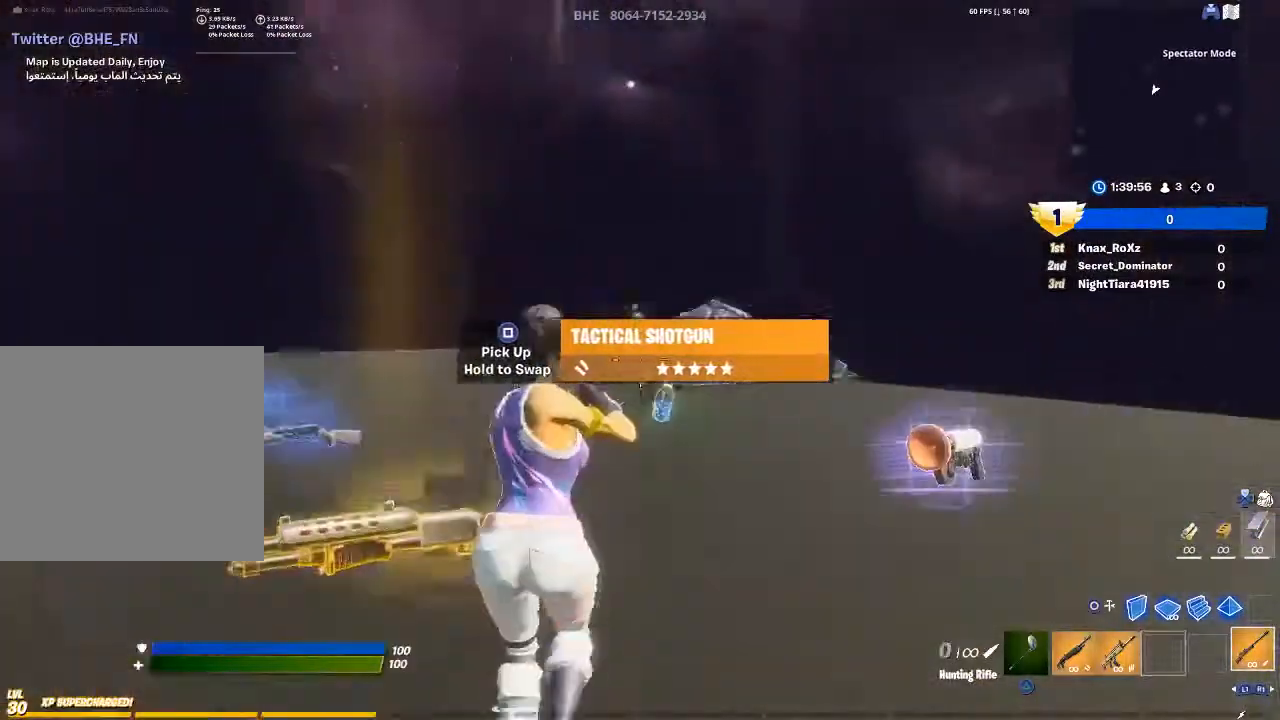
{"buttons": [], "left_stick": "up-right", "right_stick": "center", "events": [[33, "R2", "up"], [67, "left_stick", "up-right"], [400, "right_stick", "center"]]}
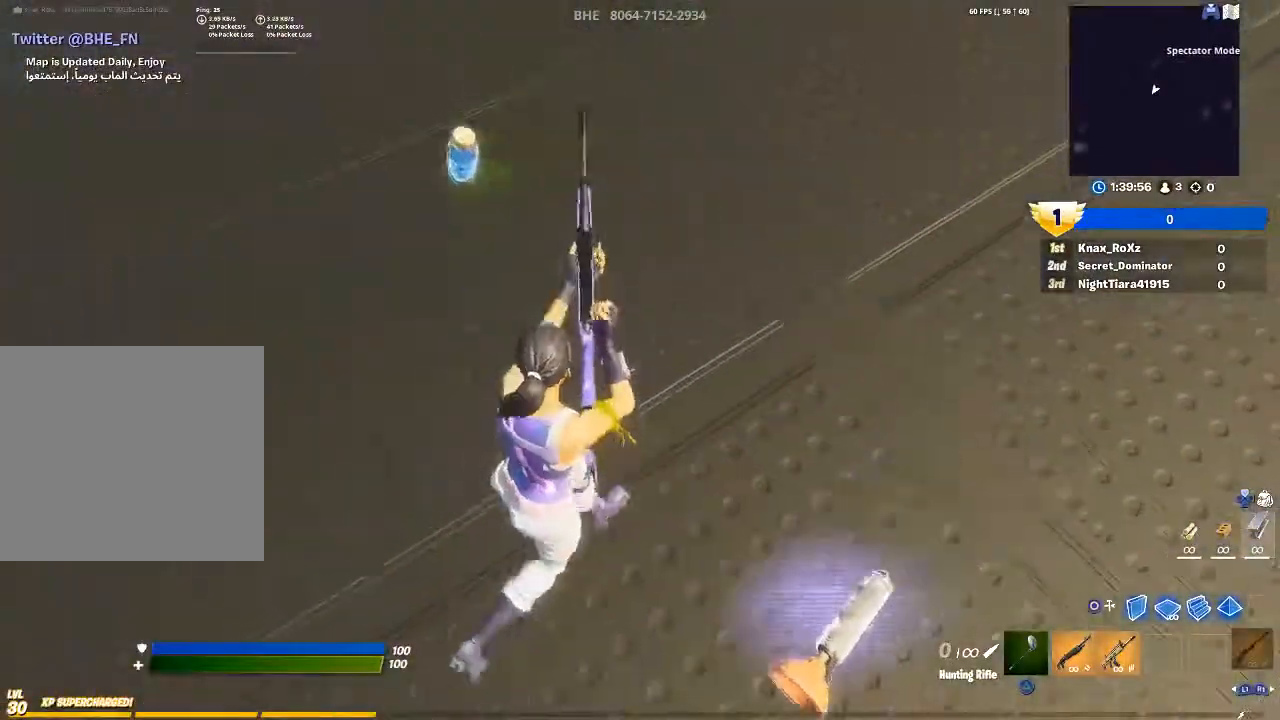
{"buttons": [], "left_stick": "up-right", "right_stick": "center", "events": [[33, "right_stick", "up"], [233, "right_stick", "center"]]}
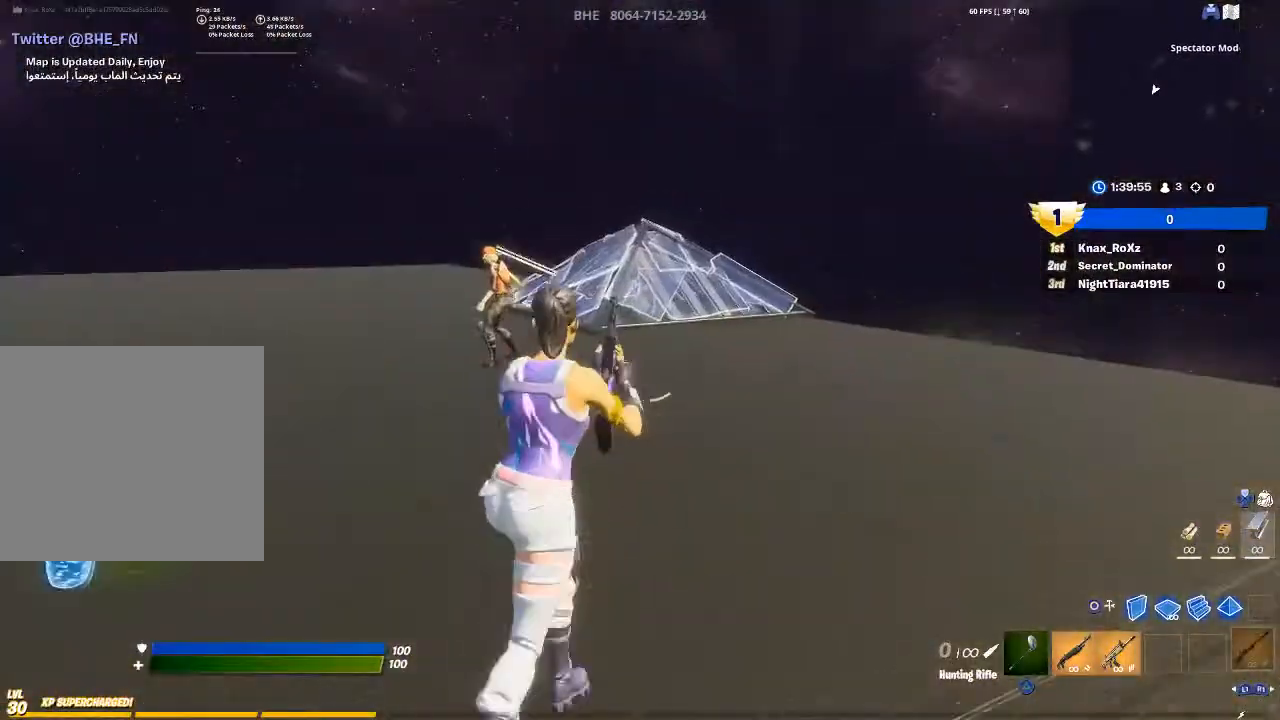
{"buttons": [], "left_stick": "up", "right_stick": "center", "events": [[100, "left_stick", "up"]]}
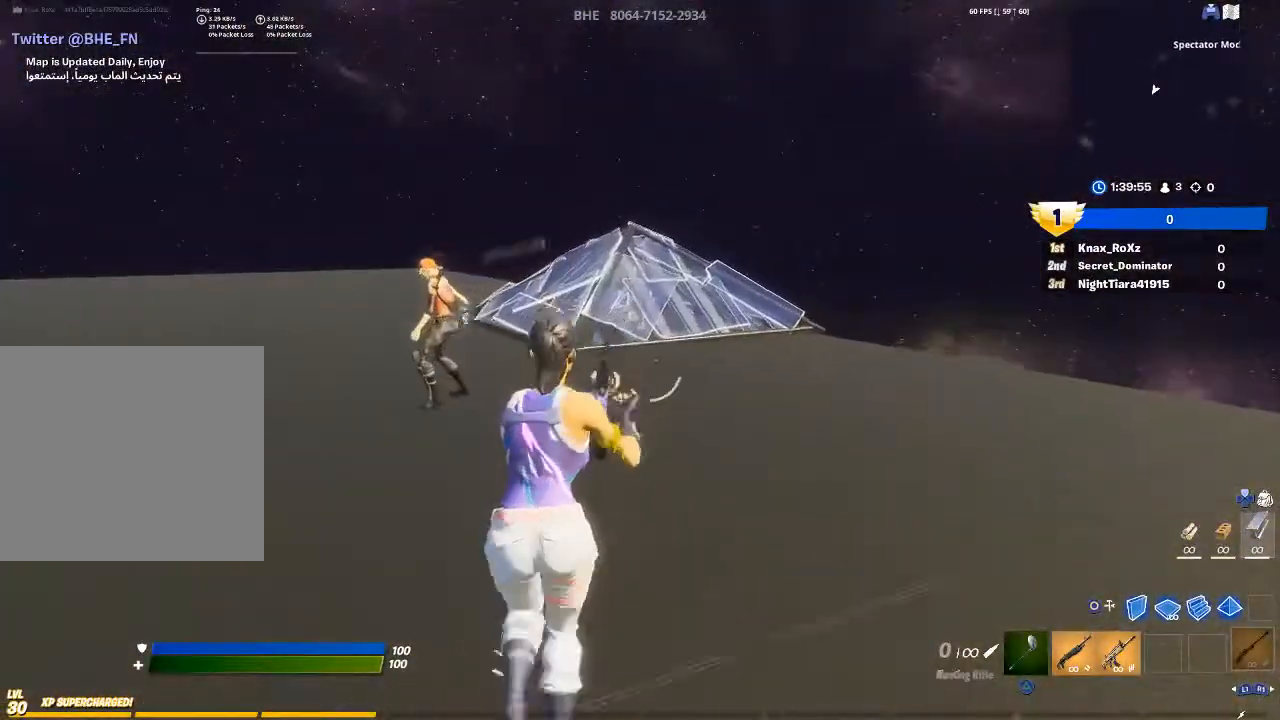
{"buttons": [], "left_stick": "up", "right_stick": "center", "events": [[200, "right_stick", "down-left"], [367, "right_stick", "center"]]}
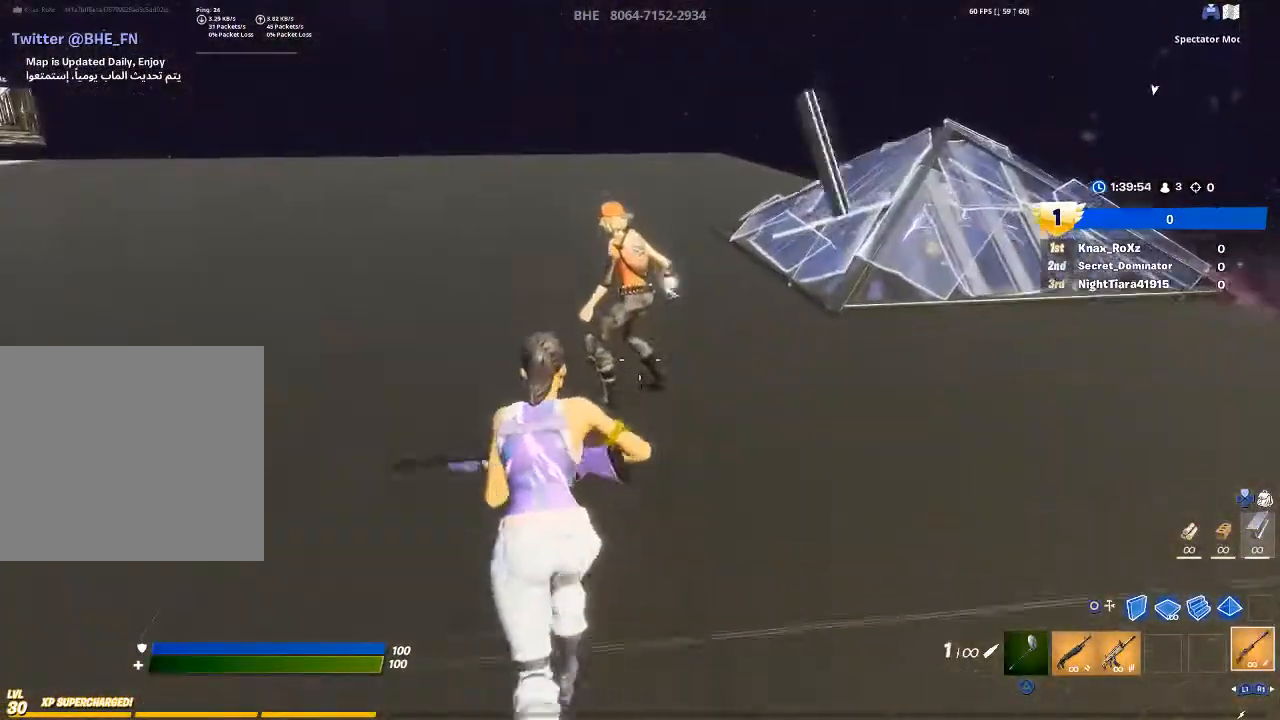
{"buttons": [], "left_stick": "down-right", "right_stick": "left", "events": [[100, "CROSS", "down"], [133, "left_stick", "up-right"], [167, "CROSS", "up"], [167, "right_stick", "left"], [300, "left_stick", "down-right"]]}
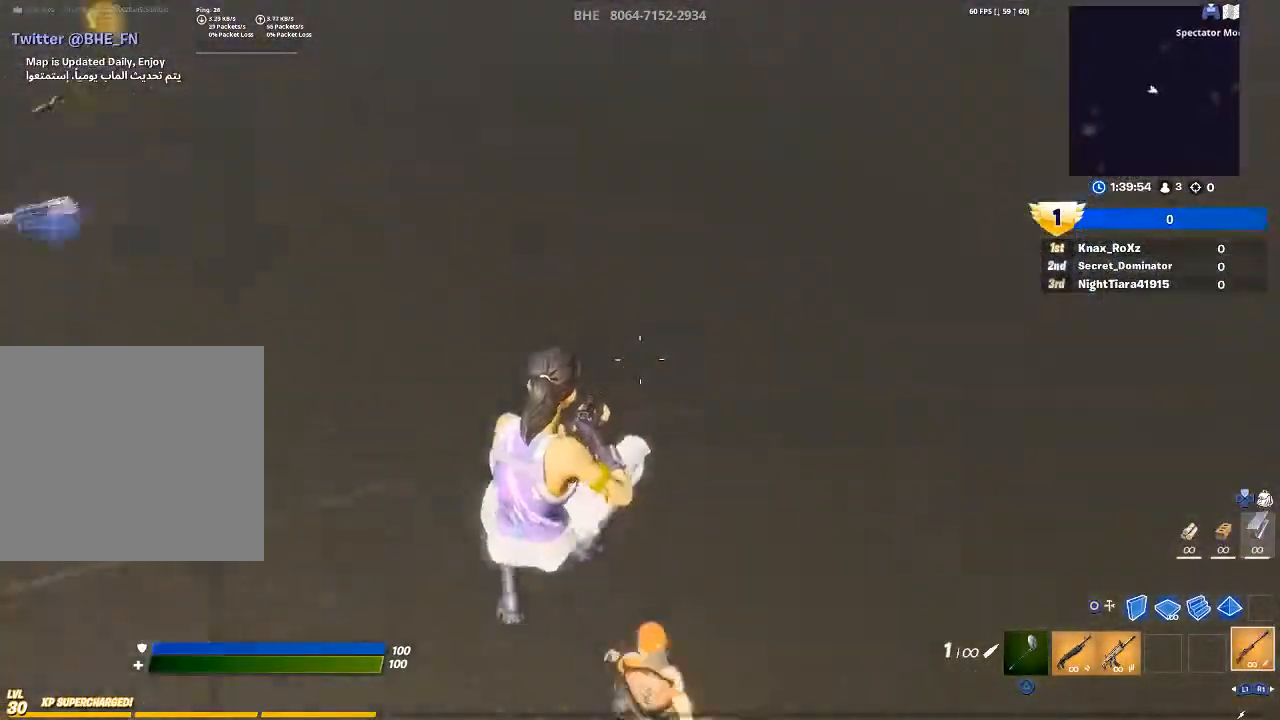
{"buttons": [], "left_stick": "up-right", "right_stick": "up-right", "events": [[67, "left_stick", "down-left"], [267, "left_stick", "up-left"], [300, "right_stick", "center"], [333, "left_stick", "up-right"], [500, "right_stick", "up-right"]]}
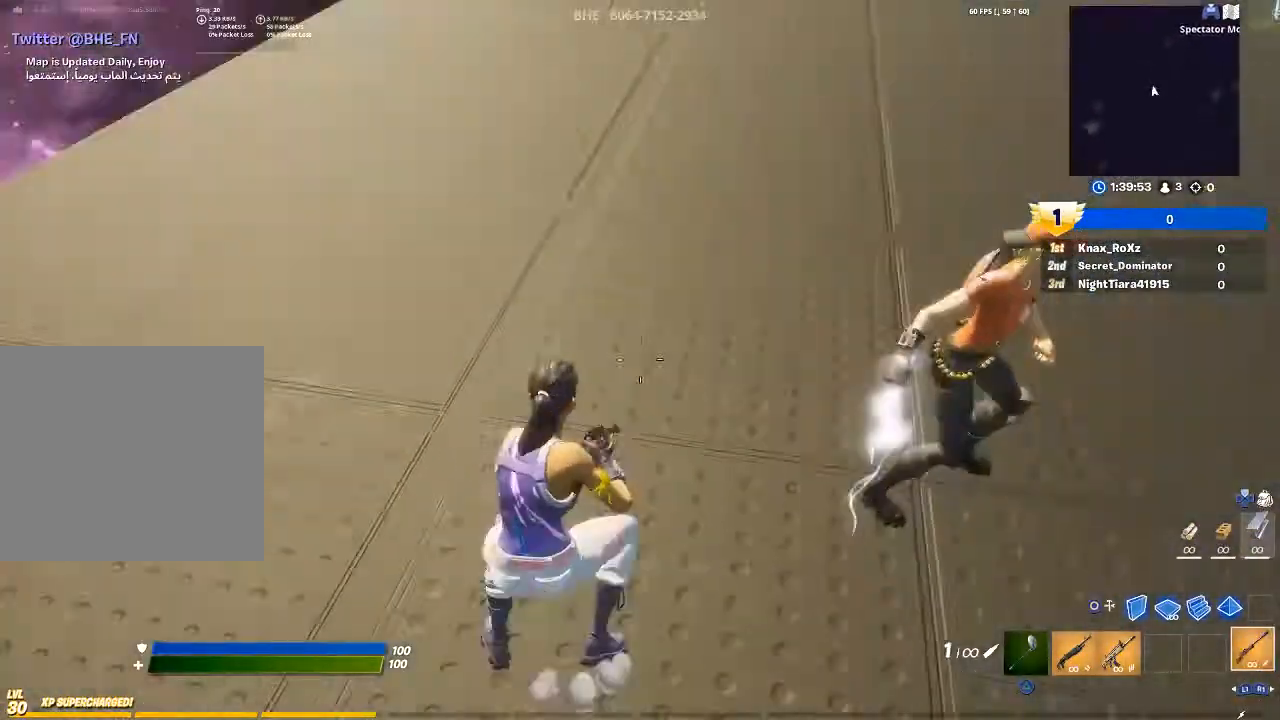
{"buttons": [], "left_stick": "center", "right_stick": "down-left", "events": [[167, "left_stick", "right"], [233, "right_stick", "center"], [300, "left_stick", "center"], [433, "right_stick", "down-left"]]}
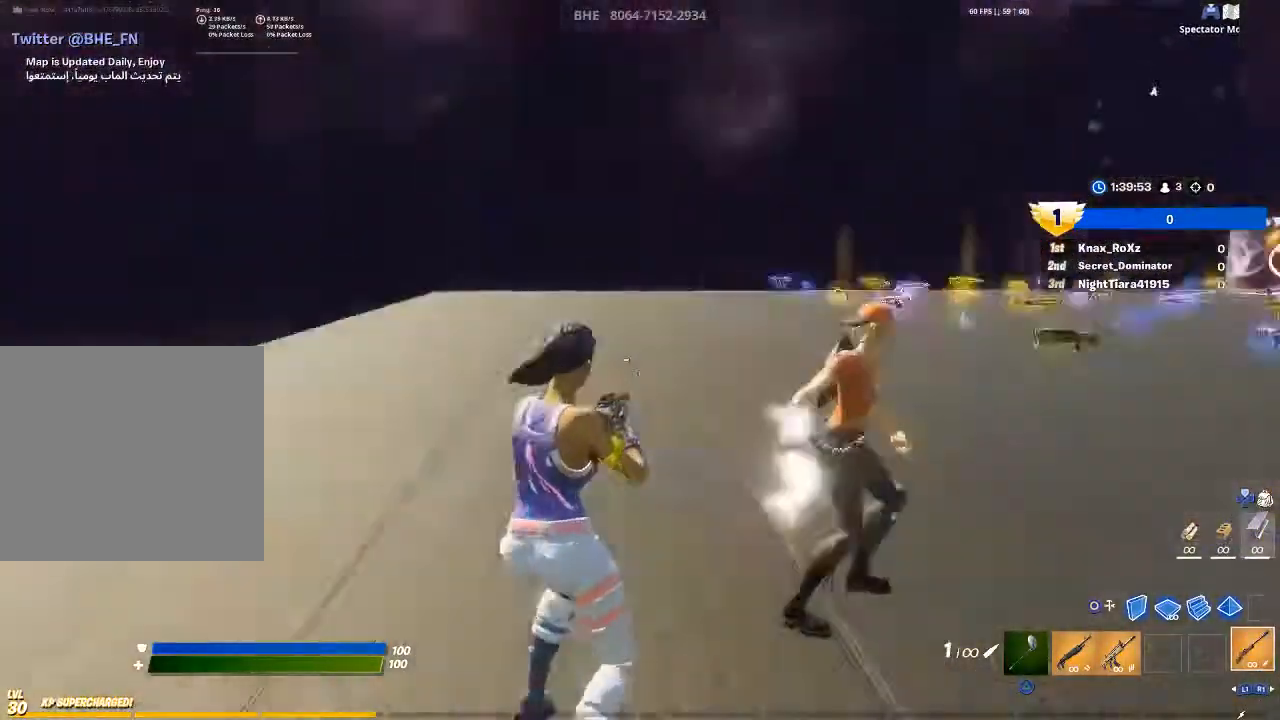
{"buttons": [], "left_stick": "center", "right_stick": "left", "events": [[33, "right_stick", "left"]]}
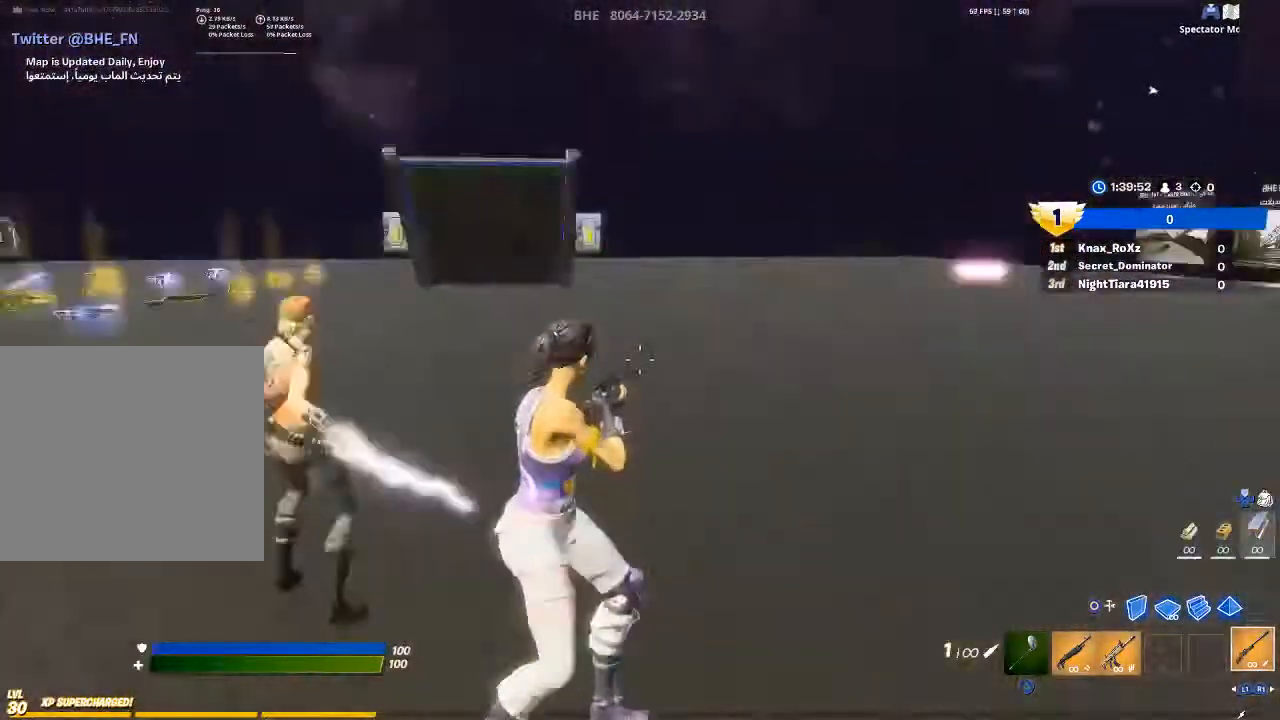
{"buttons": [], "left_stick": "center", "right_stick": "left", "events": []}
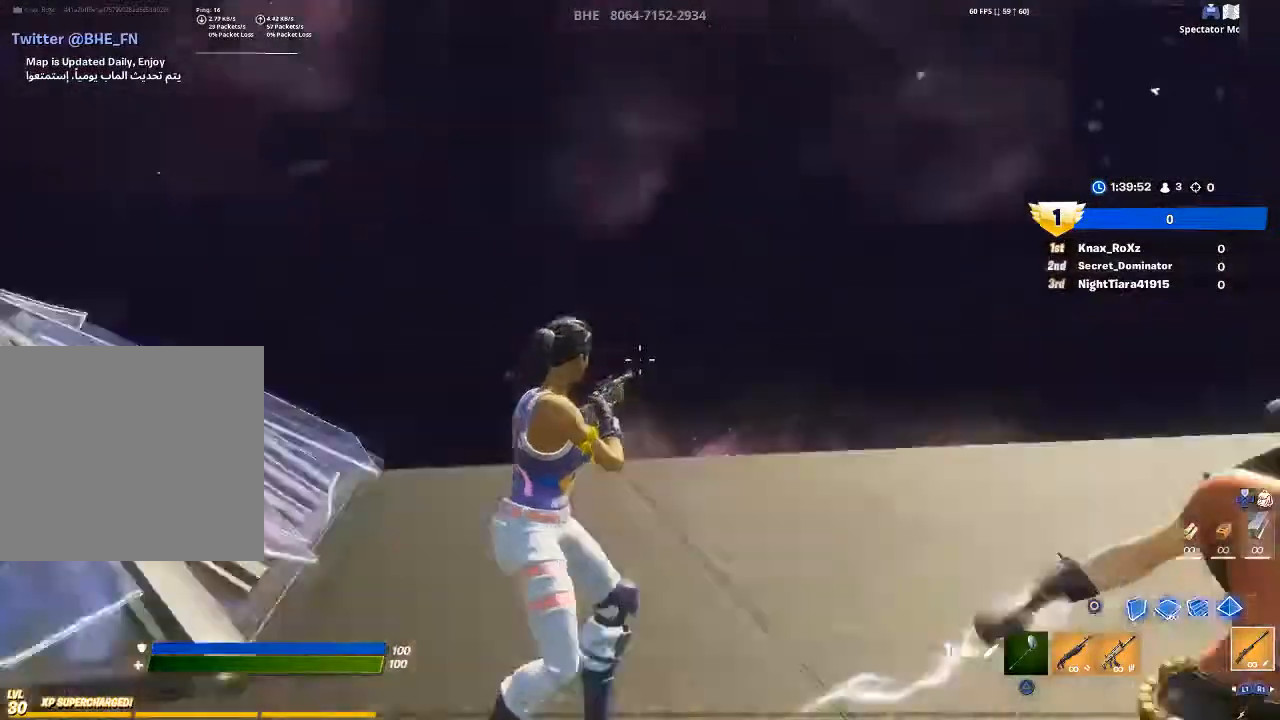
{"buttons": [], "left_stick": "center", "right_stick": "left", "events": []}
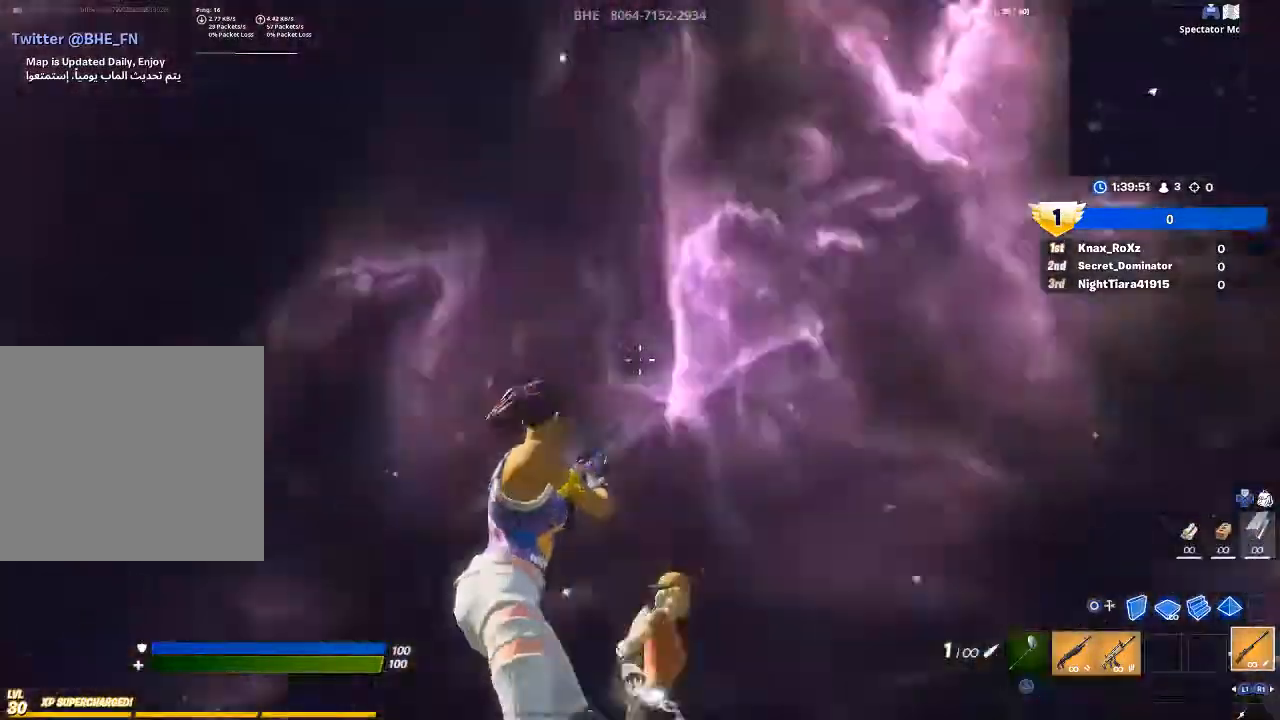
{"buttons": [], "left_stick": "center", "right_stick": "left", "events": [[67, "CIRCLE", "down"], [233, "CIRCLE", "up"]]}
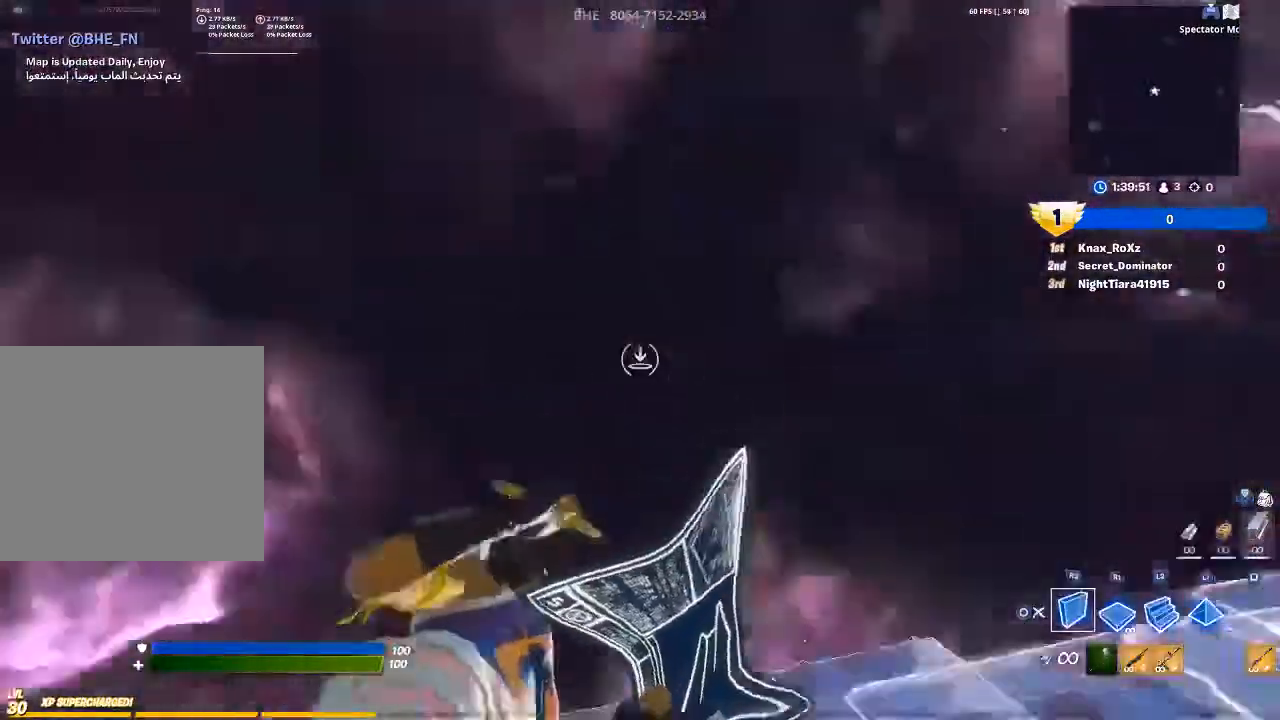
{"buttons": ["CIRCLE"], "left_stick": "center", "right_stick": "left", "events": [[433, "CIRCLE", "down"]]}
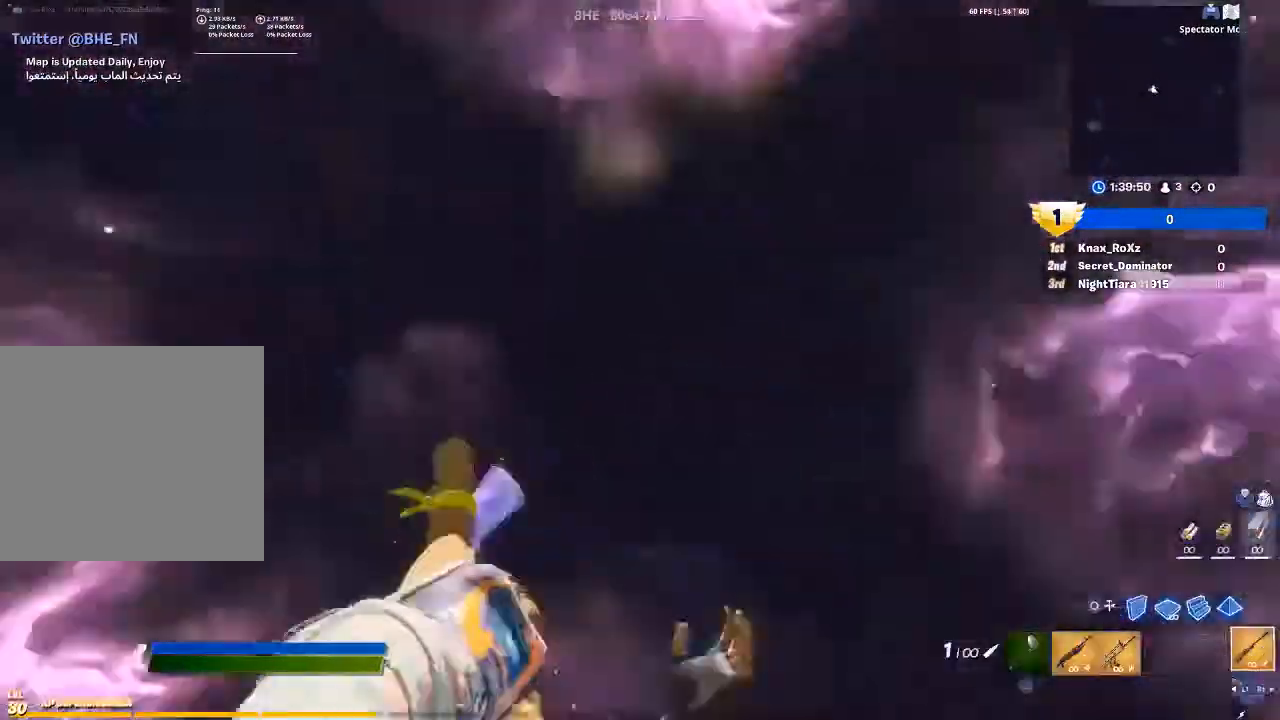
{"buttons": [], "left_stick": "center", "right_stick": "left", "events": [[67, "CIRCLE", "up"]]}
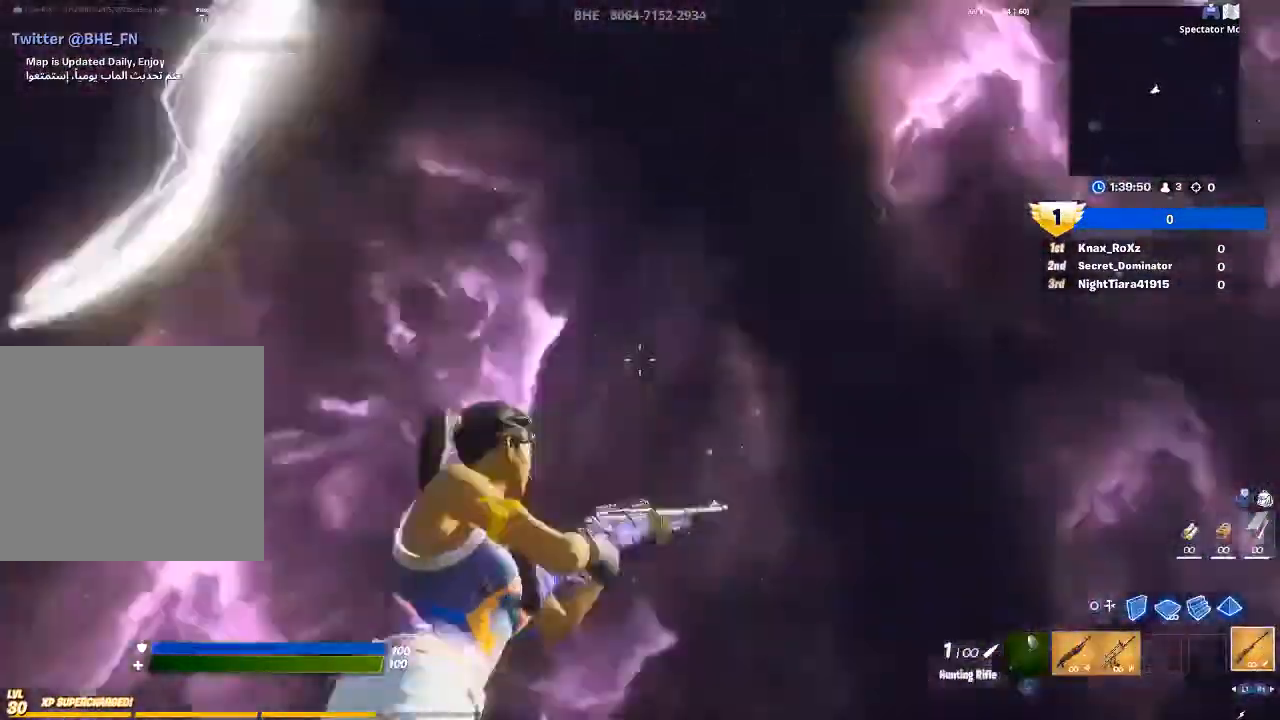
{"buttons": [], "left_stick": "center", "right_stick": "down-left", "events": [[333, "right_stick", "center"], [433, "right_stick", "down-left"]]}
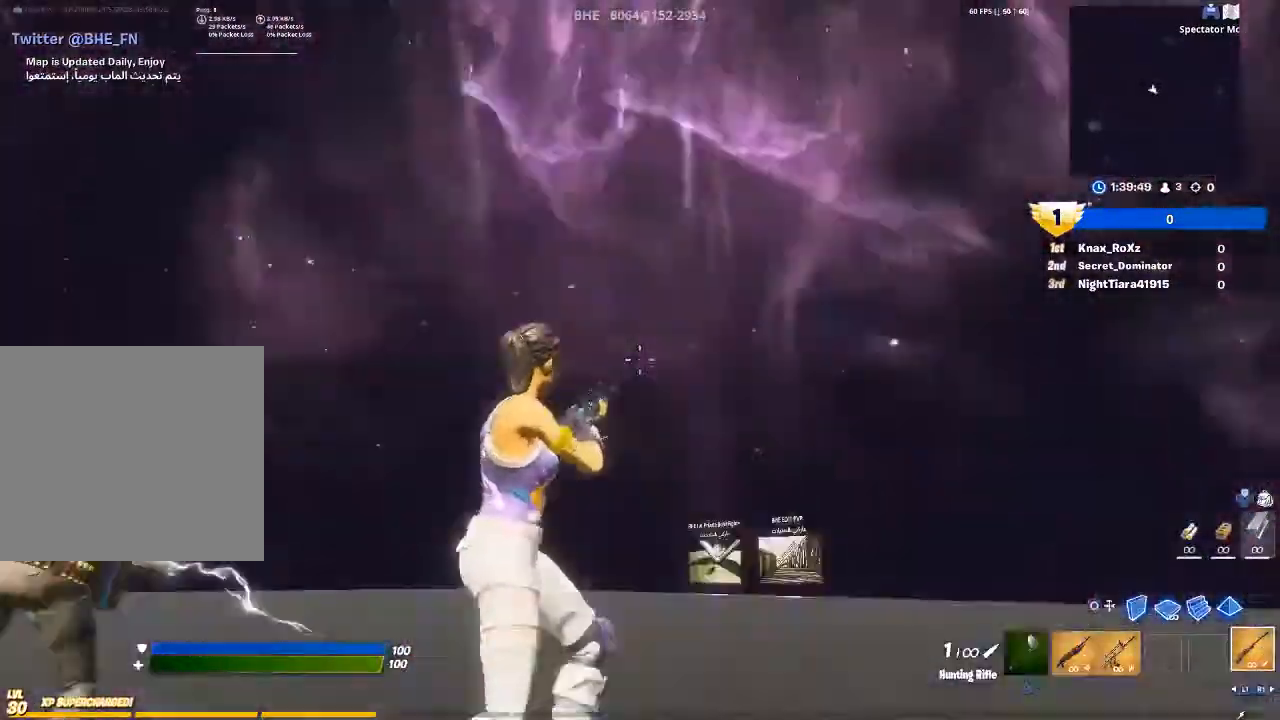
{"buttons": [], "left_stick": "center", "right_stick": "left", "events": [[167, "right_stick", "center"], [333, "right_stick", "left"]]}
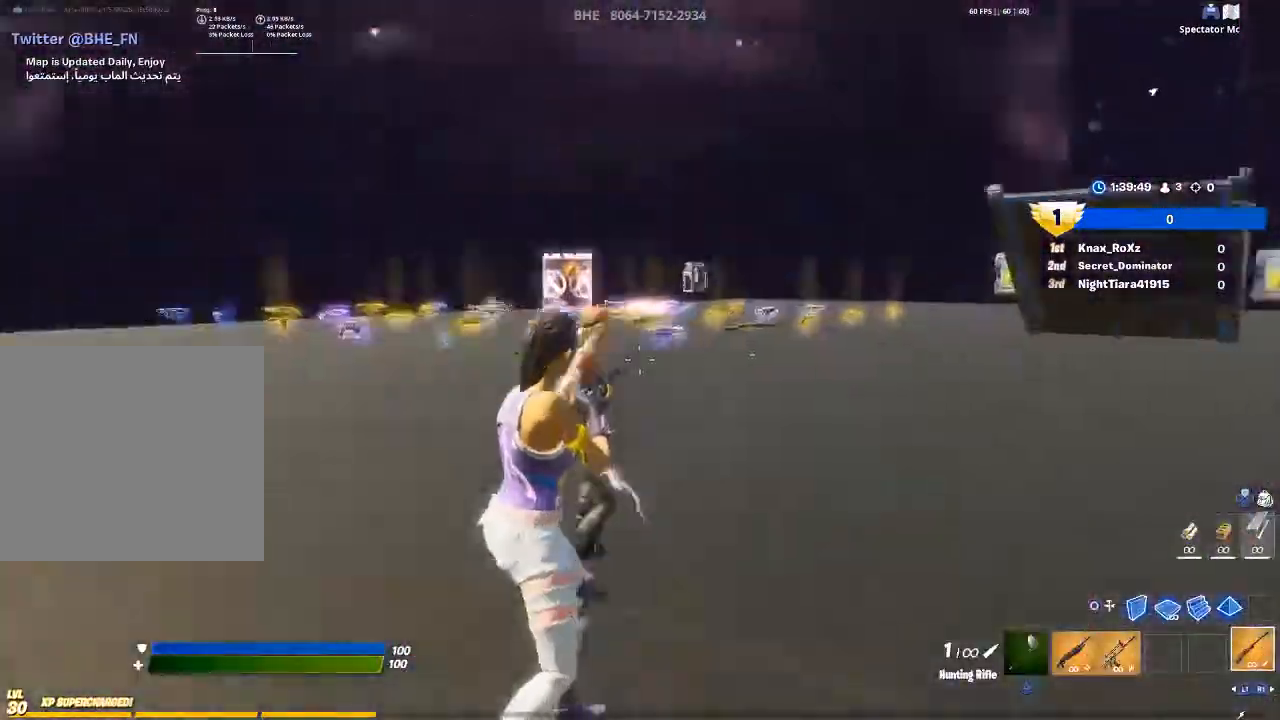
{"buttons": [], "left_stick": "center", "right_stick": "left", "events": [[233, "R2", "down"], [433, "R2", "up"]]}
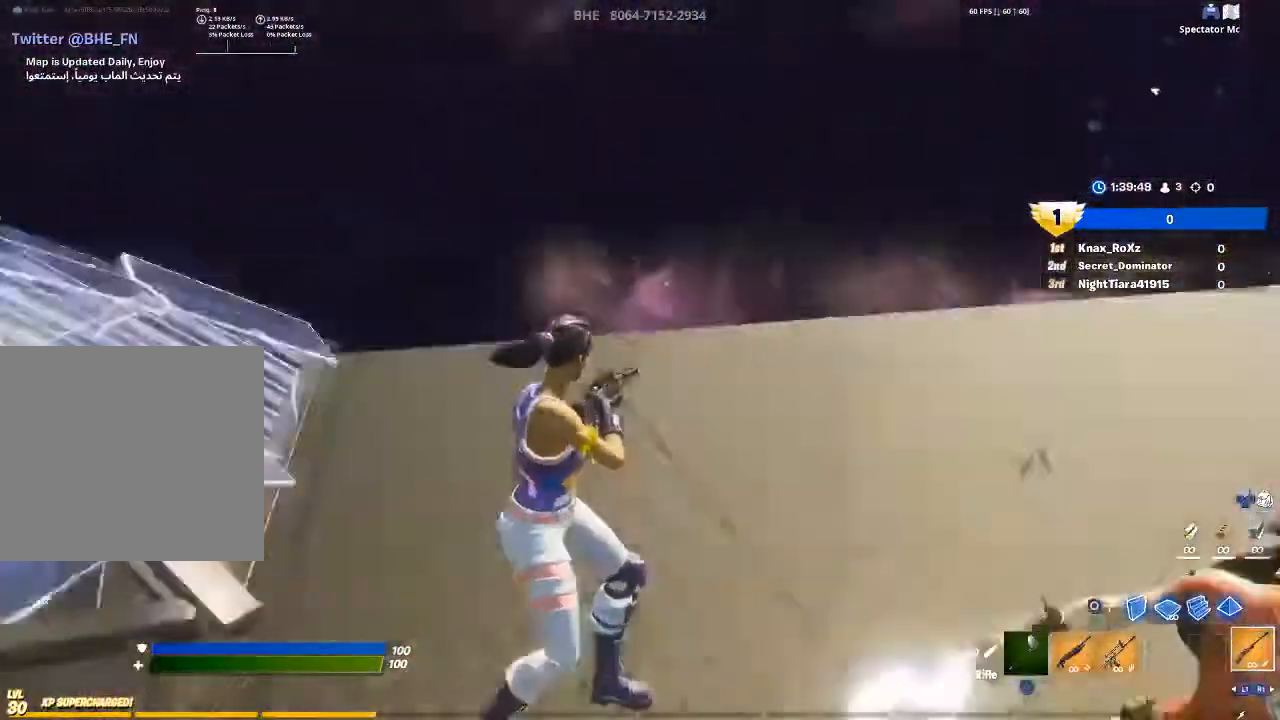
{"buttons": [], "left_stick": "center", "right_stick": "left", "events": []}
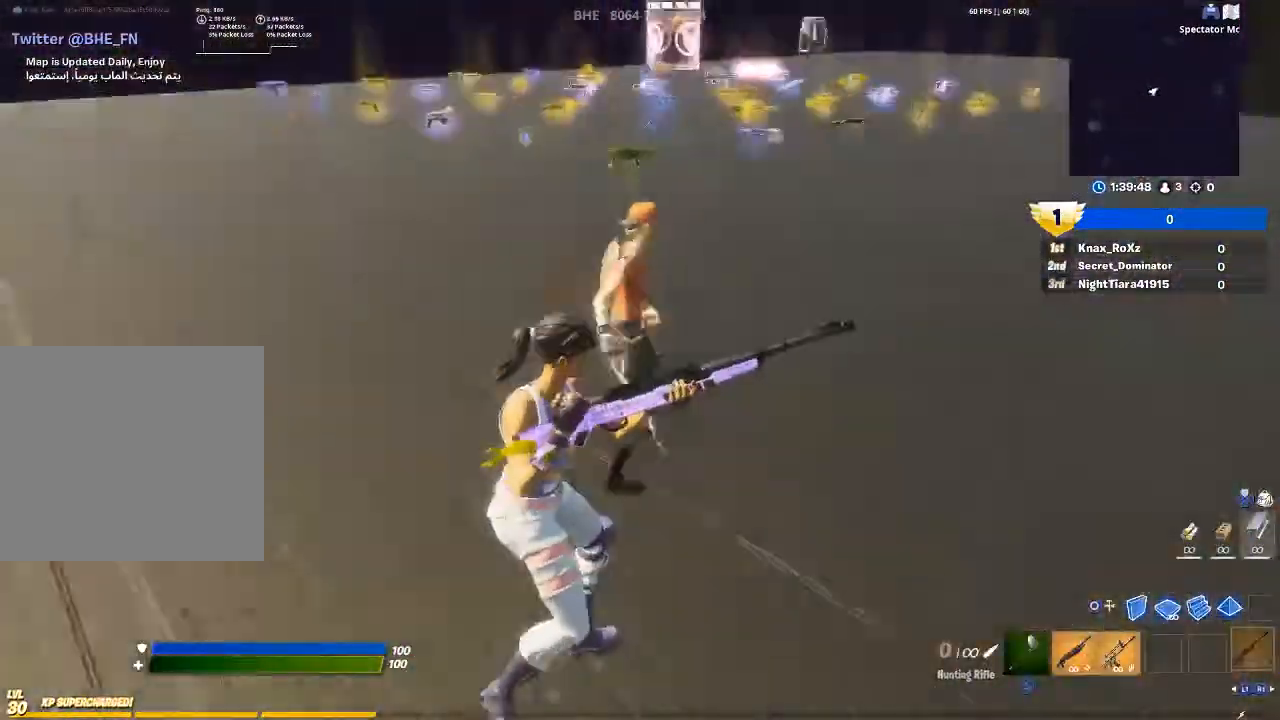
{"buttons": [], "left_stick": "center", "right_stick": "left", "events": []}
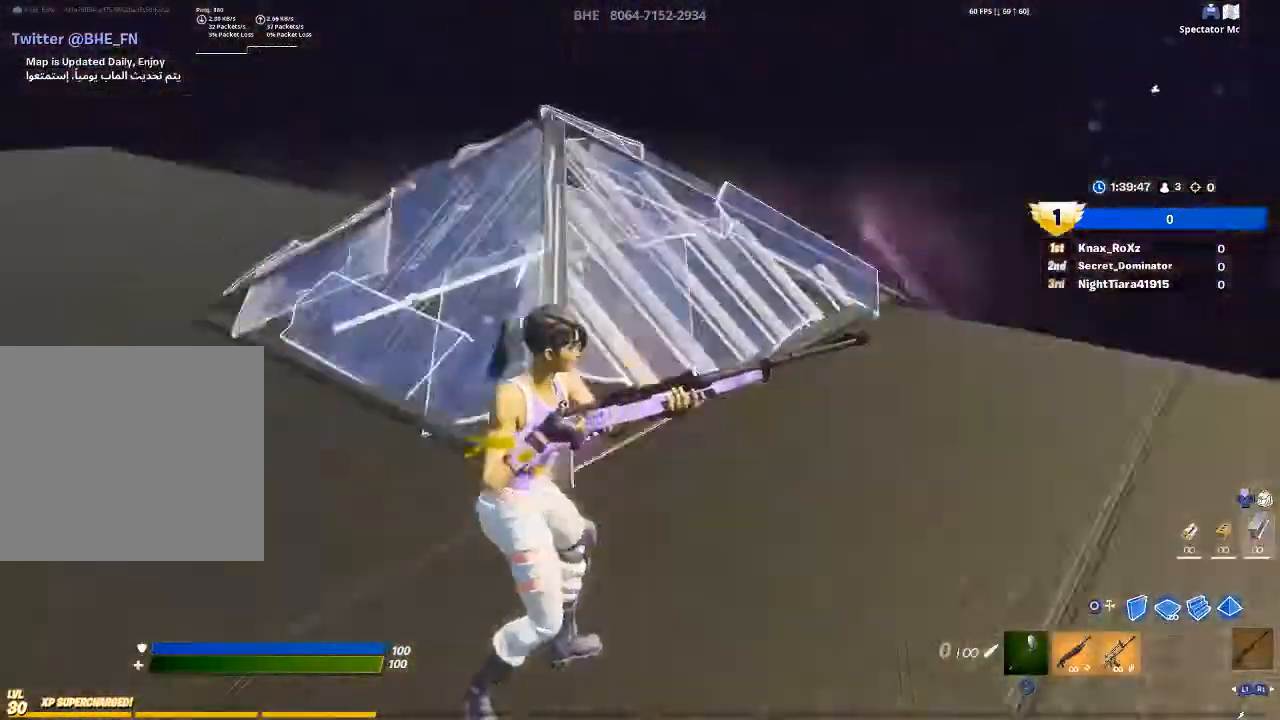
{"buttons": [], "left_stick": "center", "right_stick": "left", "events": []}
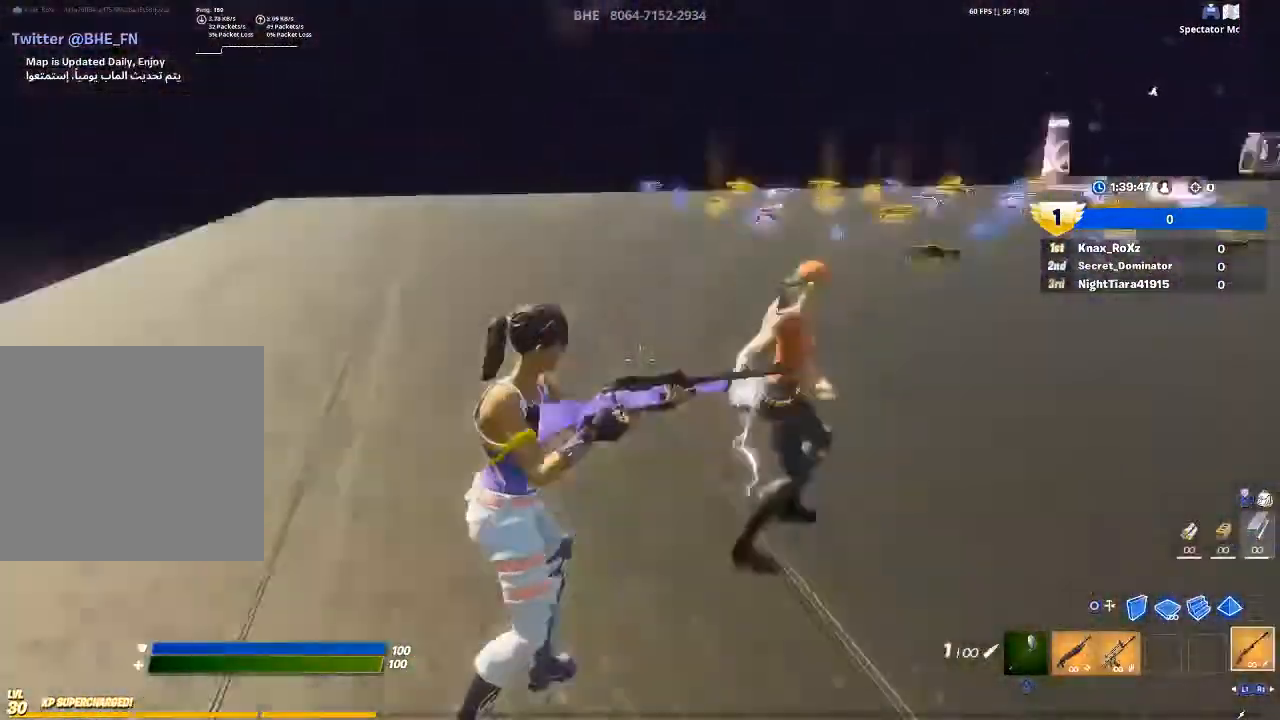
{"buttons": [], "left_stick": "center", "right_stick": "left", "events": []}
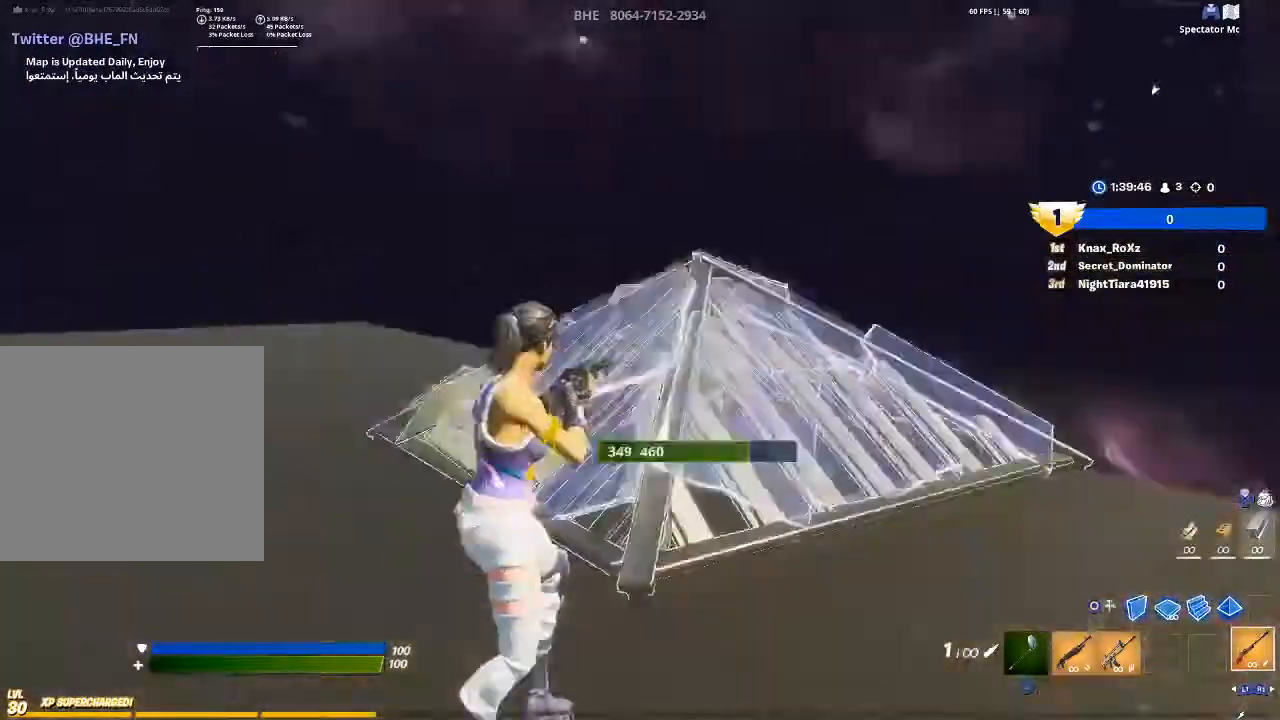
{"buttons": ["R2"], "left_stick": "center", "right_stick": "left", "events": [[433, "R2", "down"]]}